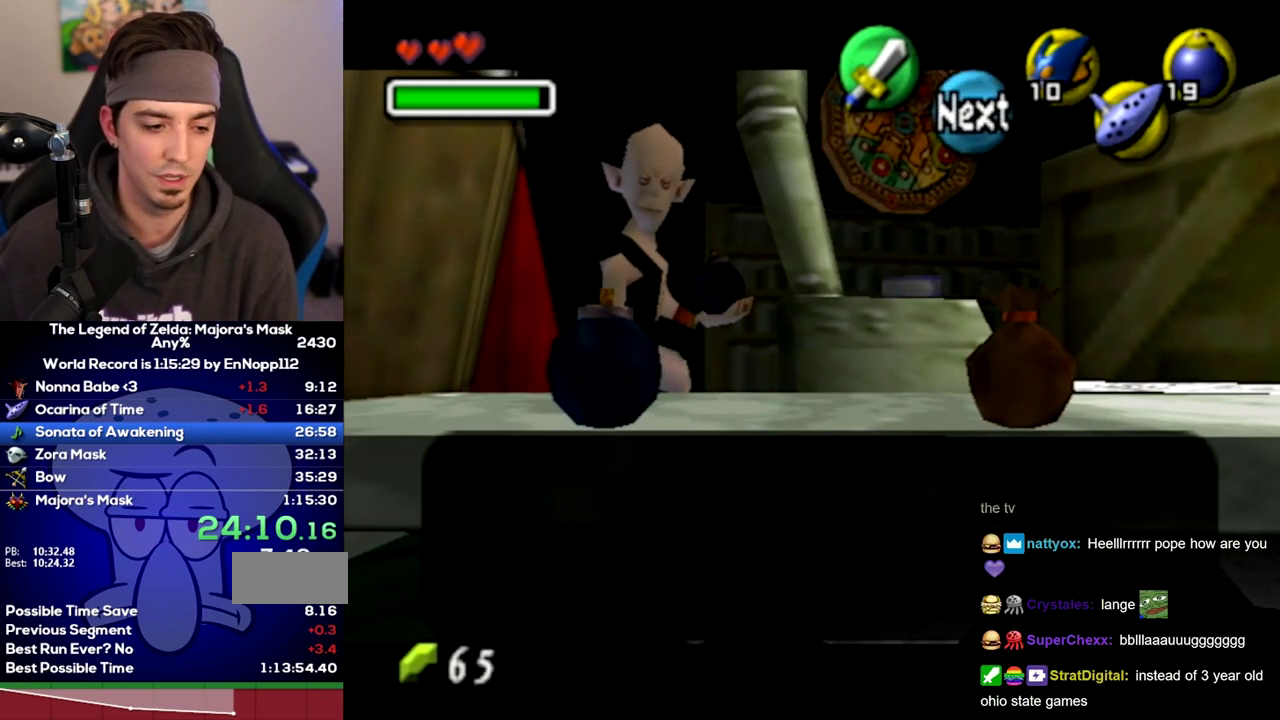
Gameplay with a controller (Nintendo layout); each line is a JSON object with the inputs held at the frame after it. "events" lists button and stick changes between this image and that frame as [ms after this image, input, new state], when the widget could be followed in between. Not read: L3 R3.
{"buttons": ["A"], "left_stick": "center", "right_stick": "center", "events": [[33, "A", "down"], [67, "A", "up"], [100, "A", "down"], [167, "A", "up"], [233, "A", "down"], [283, "A", "up"], [317, "A", "down"], [350, "A", "up"], [383, "A", "down"], [467, "A", "up"], [500, "A", "down"]]}
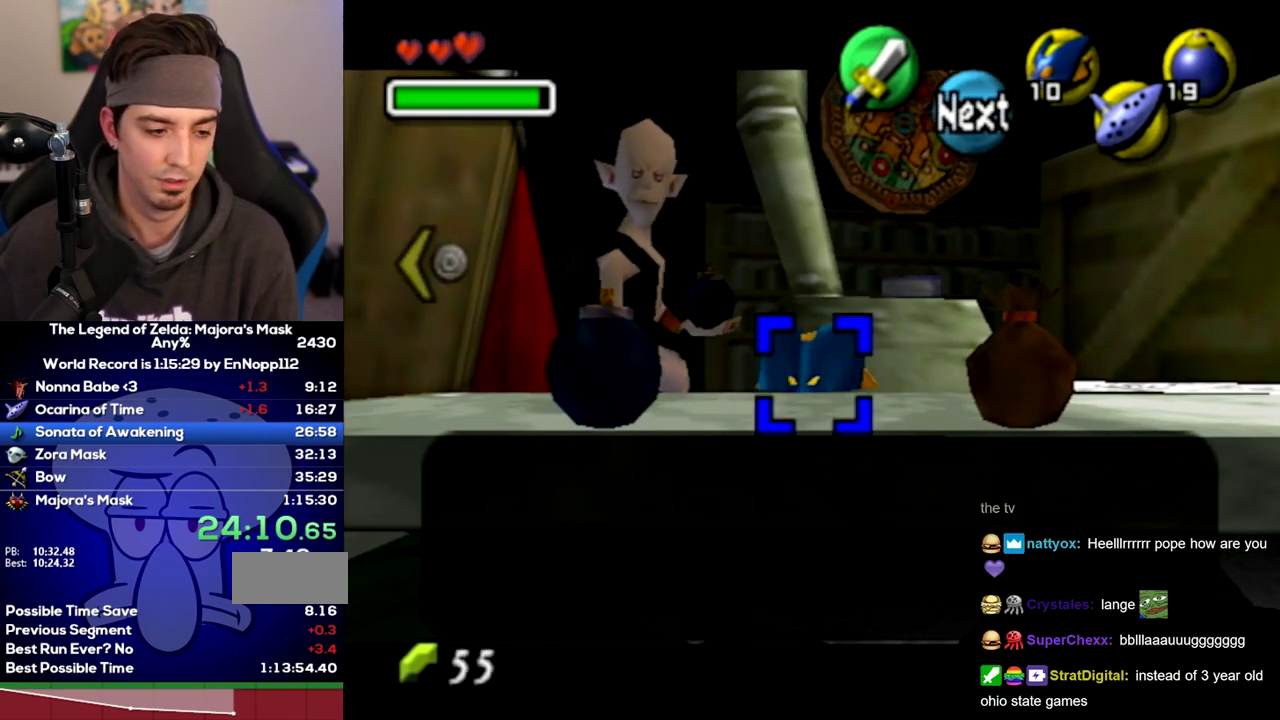
{"buttons": ["A"], "left_stick": "center", "right_stick": "center", "events": []}
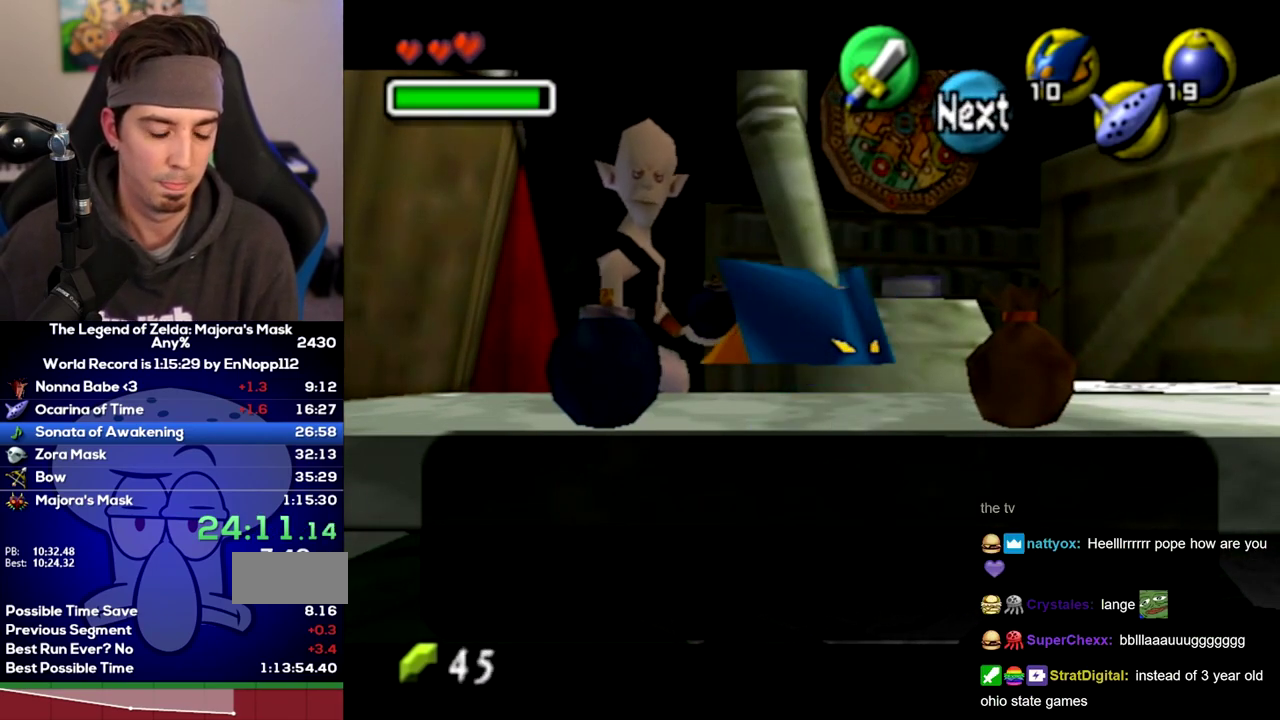
{"buttons": [], "left_stick": "center", "right_stick": "center", "events": [[67, "A", "up"], [100, "A", "down"], [250, "A", "up"], [283, "A", "down"], [317, "A", "up"], [350, "A", "down"], [383, "A", "up"], [417, "A", "down"], [450, "A", "up"], [467, "A", "down"], [500, "A", "up"]]}
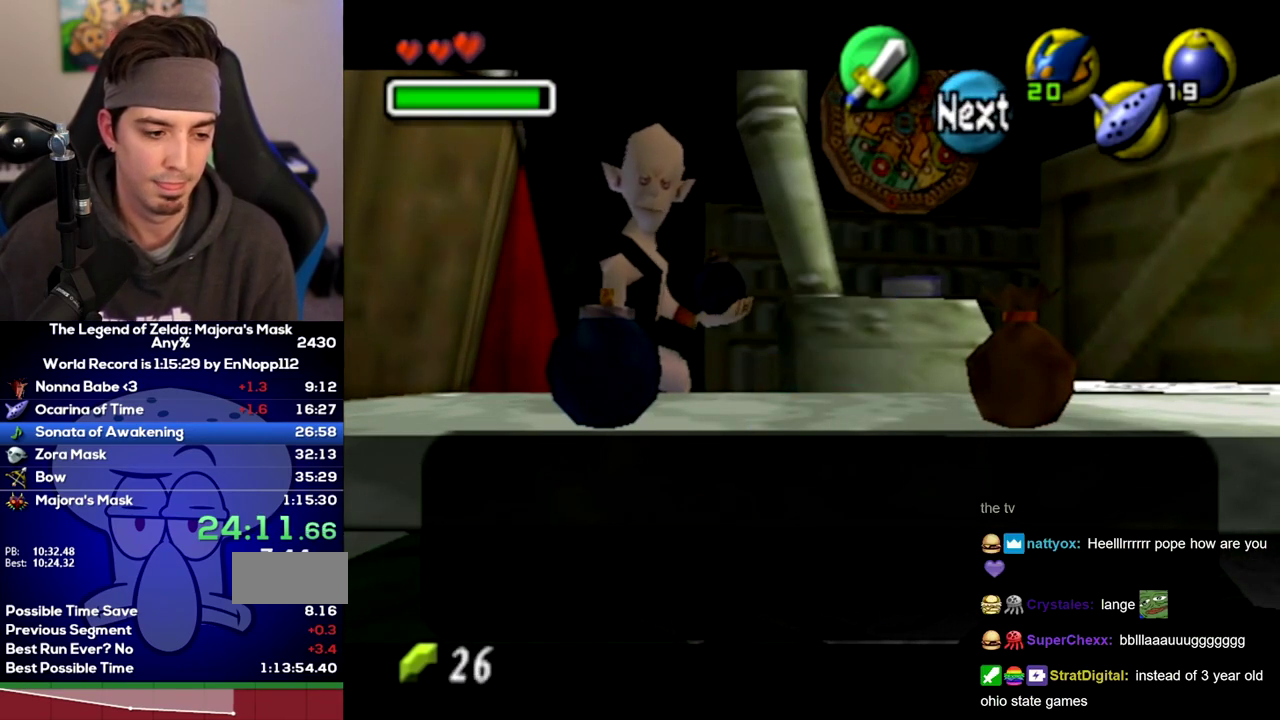
{"buttons": ["B"], "left_stick": "center", "right_stick": "center", "events": [[33, "A", "down"], [67, "A", "up"], [100, "A", "down"], [133, "A", "up"], [250, "B", "down"], [283, "B", "up"], [317, "B", "down"], [383, "B", "up"], [450, "B", "down"], [467, "B", "up"], [500, "B", "down"]]}
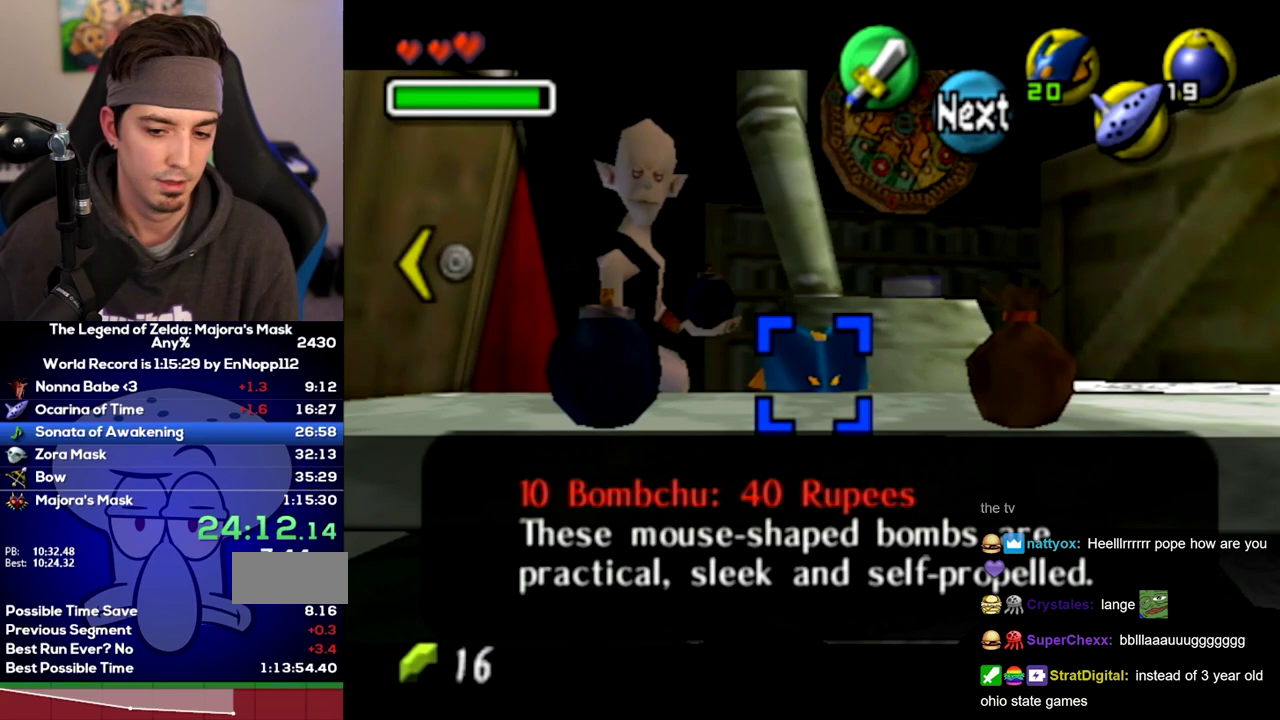
{"buttons": ["B"], "left_stick": "down", "right_stick": "center", "events": [[283, "left_stick", "down"]]}
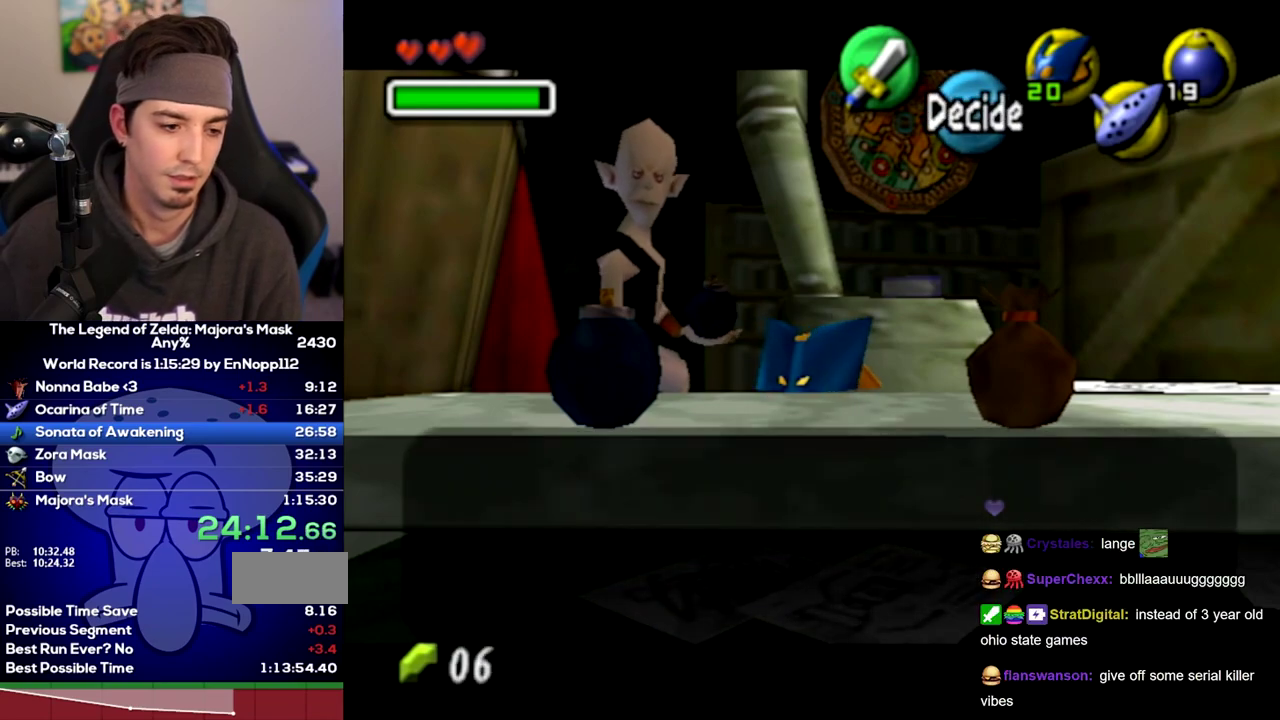
{"buttons": [], "left_stick": "down", "right_stick": "center", "events": [[33, "B", "up"], [100, "B", "down"], [167, "B", "up"], [217, "B", "down"], [250, "B", "up"], [283, "B", "down"], [350, "B", "up"], [417, "B", "down"], [450, "B", "up"]]}
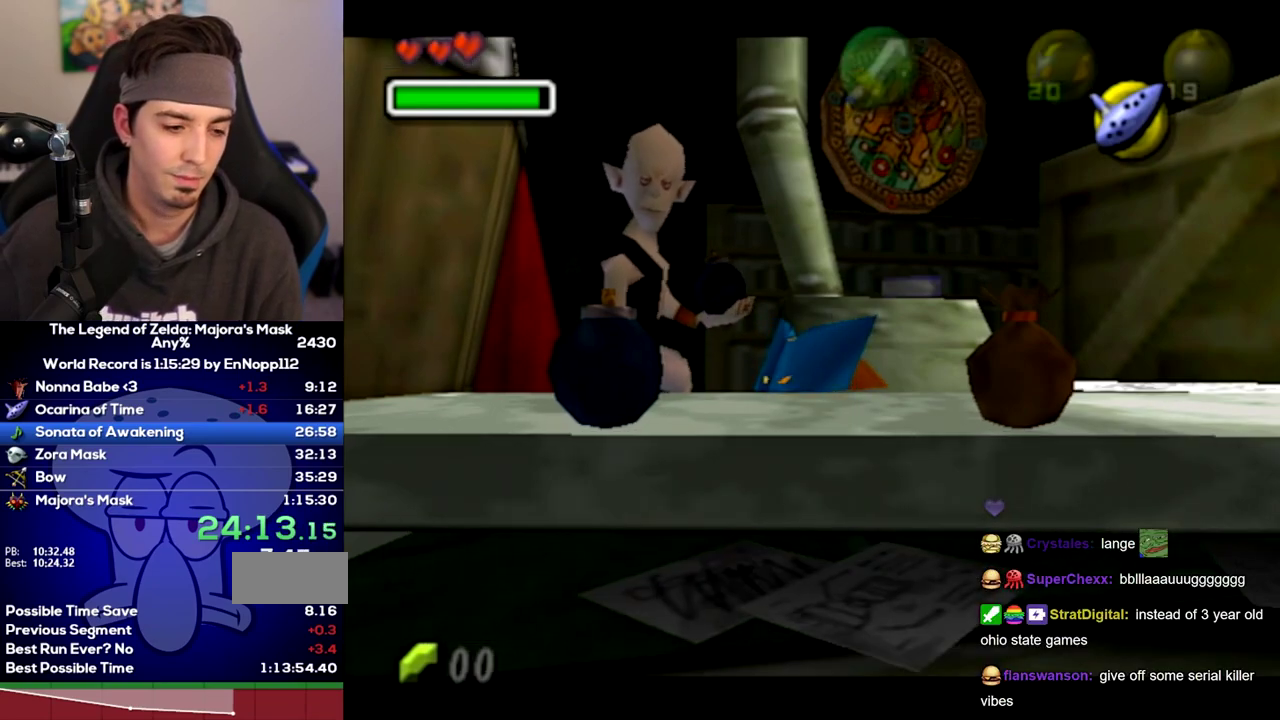
{"buttons": [], "left_stick": "down", "right_stick": "center"}
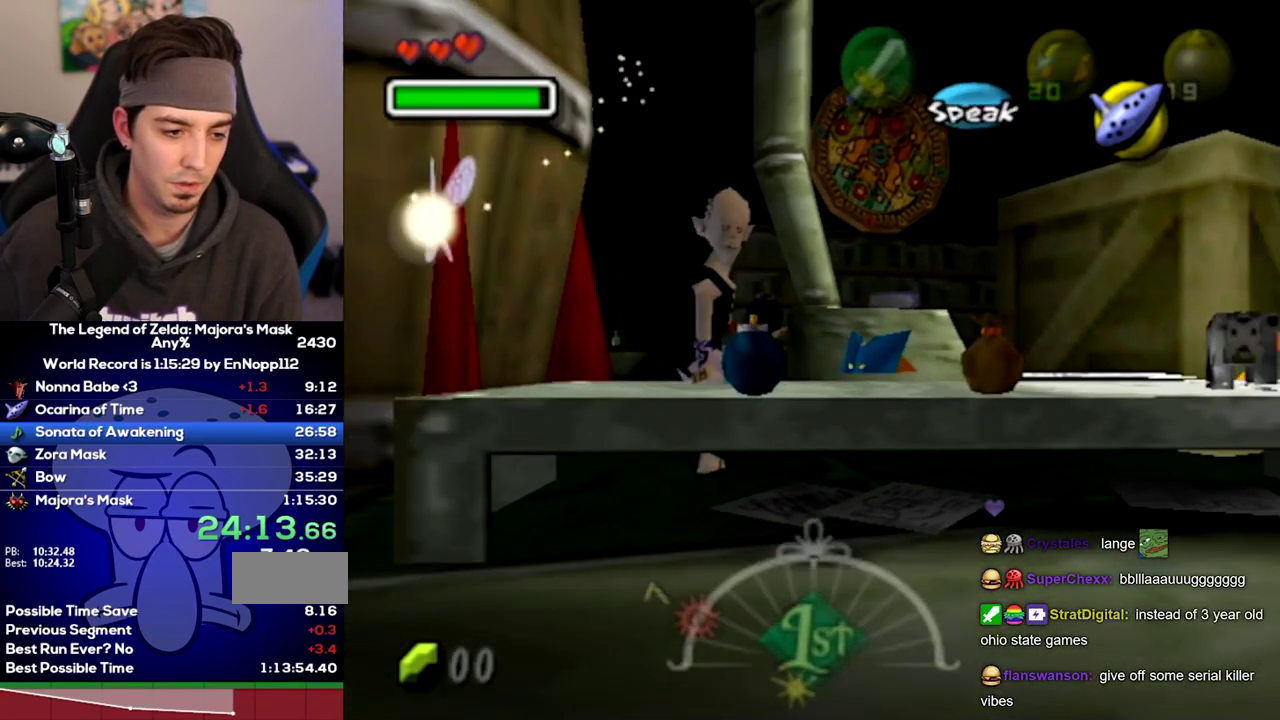
{"buttons": [], "left_stick": "up", "right_stick": "center", "events": [[67, "L1", "down"], [283, "L1", "up"], [350, "left_stick", "up"]]}
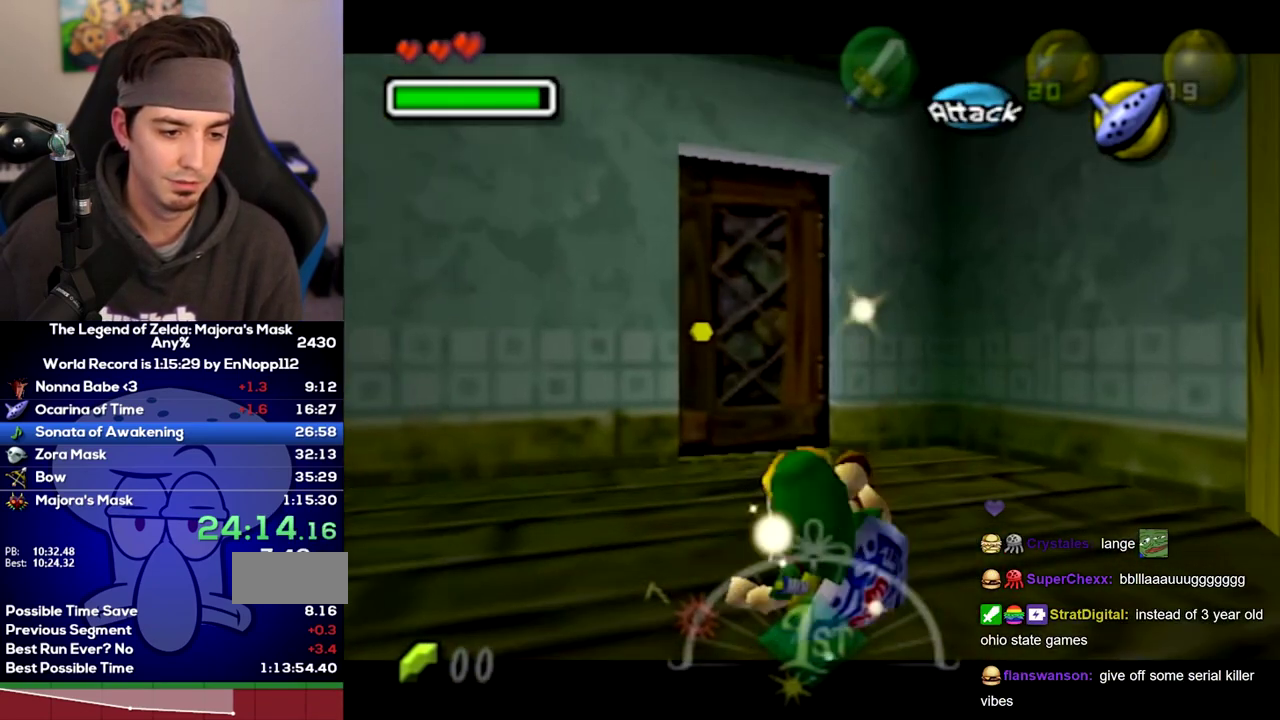
{"buttons": [], "left_stick": "up", "right_stick": "center", "events": []}
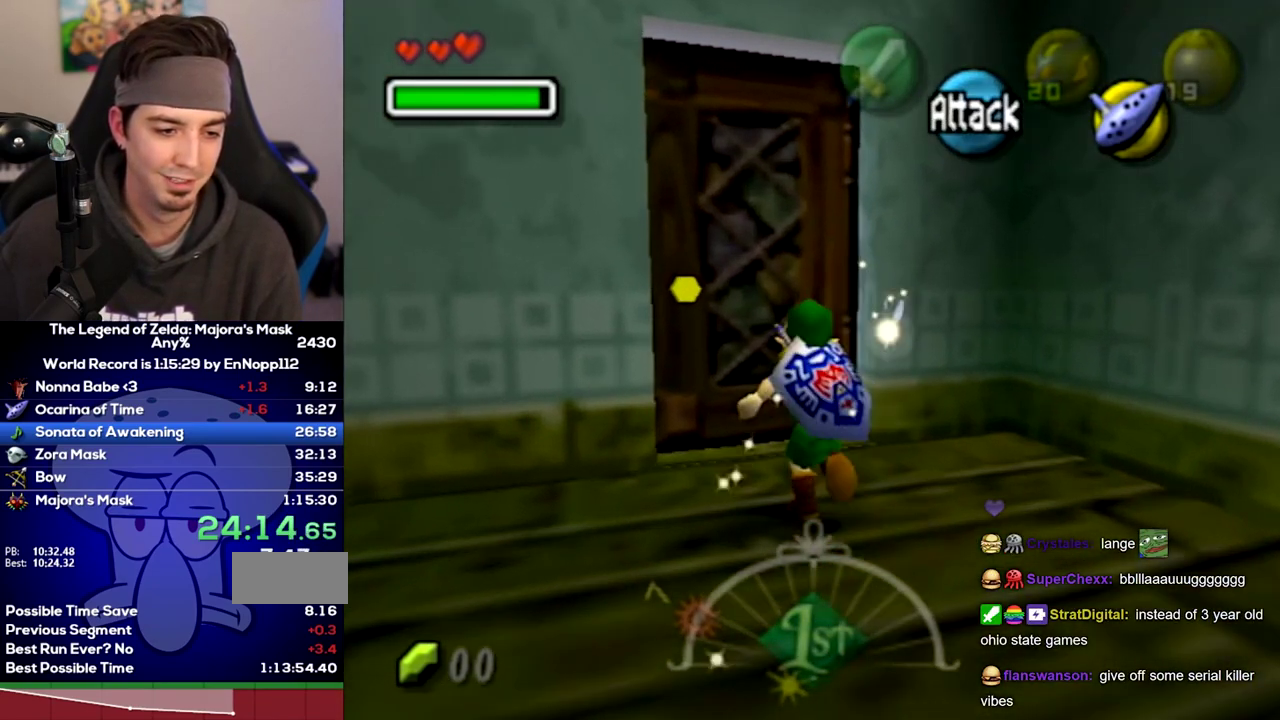
{"buttons": [], "left_stick": "center", "right_stick": "center", "events": [[133, "left_stick", "center"]]}
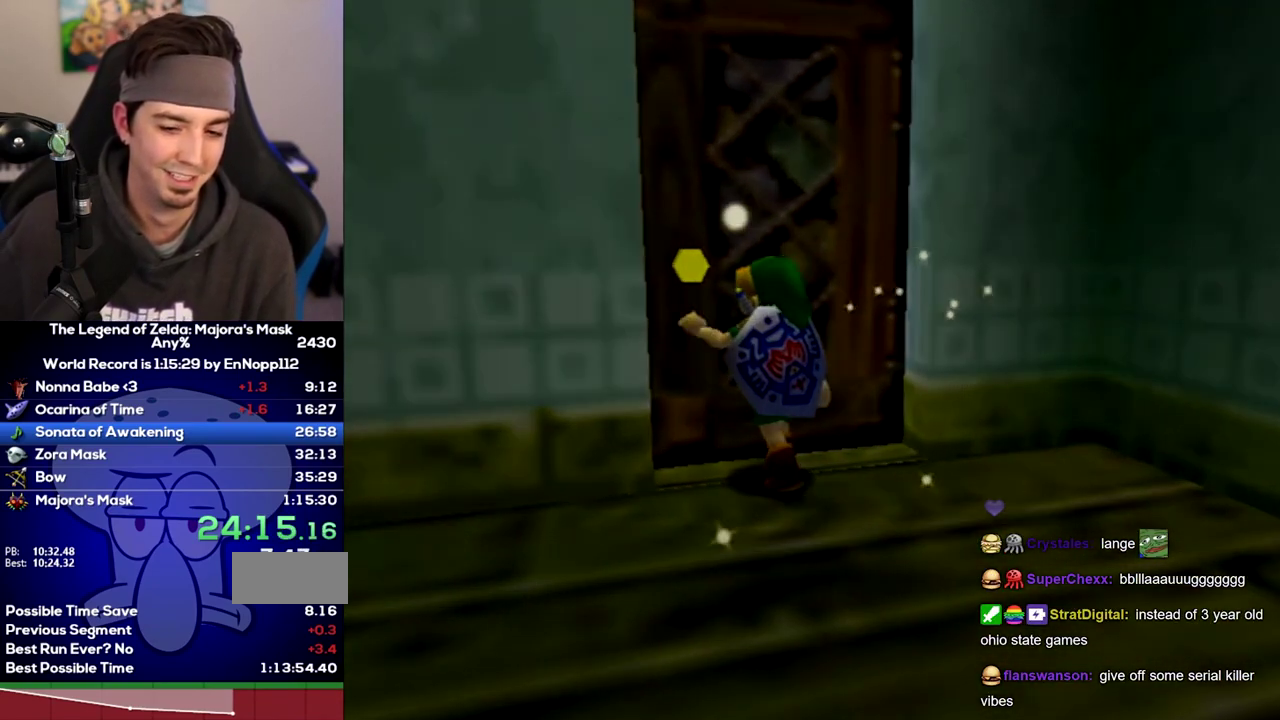
{"buttons": [], "left_stick": "center", "right_stick": "center", "events": []}
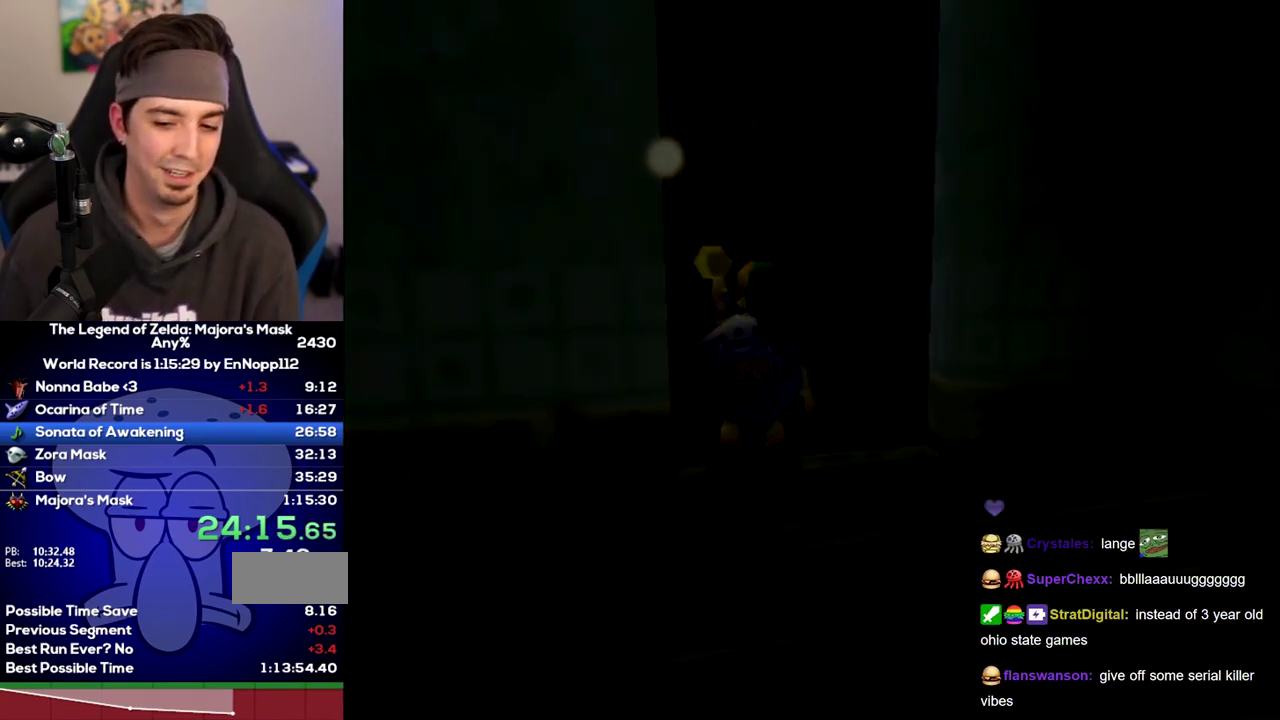
{"buttons": [], "left_stick": "center", "right_stick": "center", "events": []}
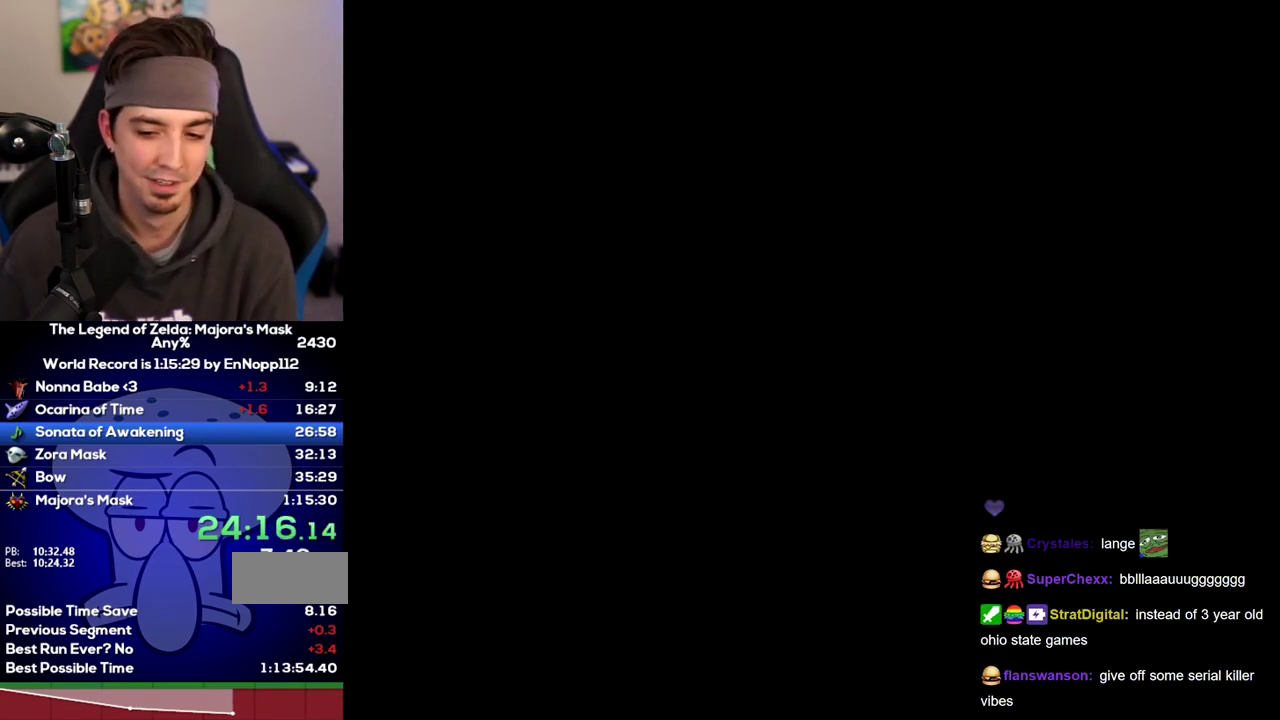
{"buttons": [], "left_stick": "center", "right_stick": "center", "events": []}
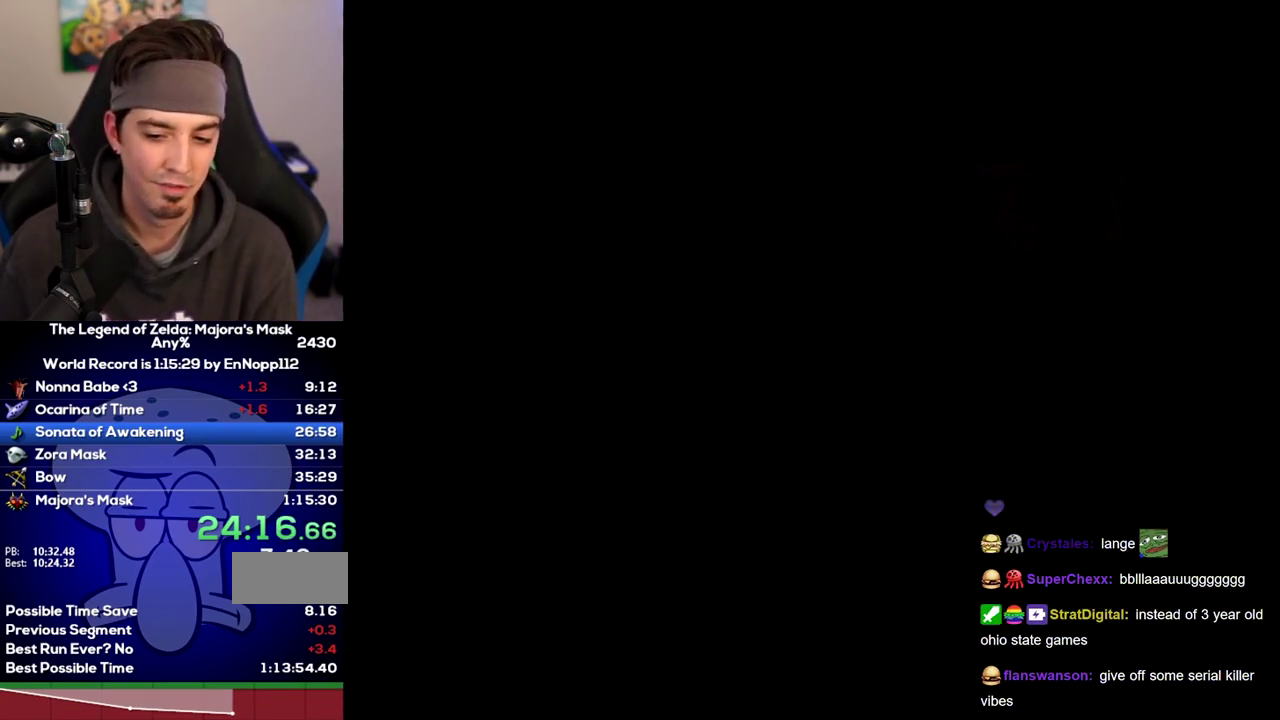
{"buttons": [], "left_stick": "up-right", "right_stick": "center", "events": [[433, "left_stick", "down-left"], [500, "left_stick", "up-right"]]}
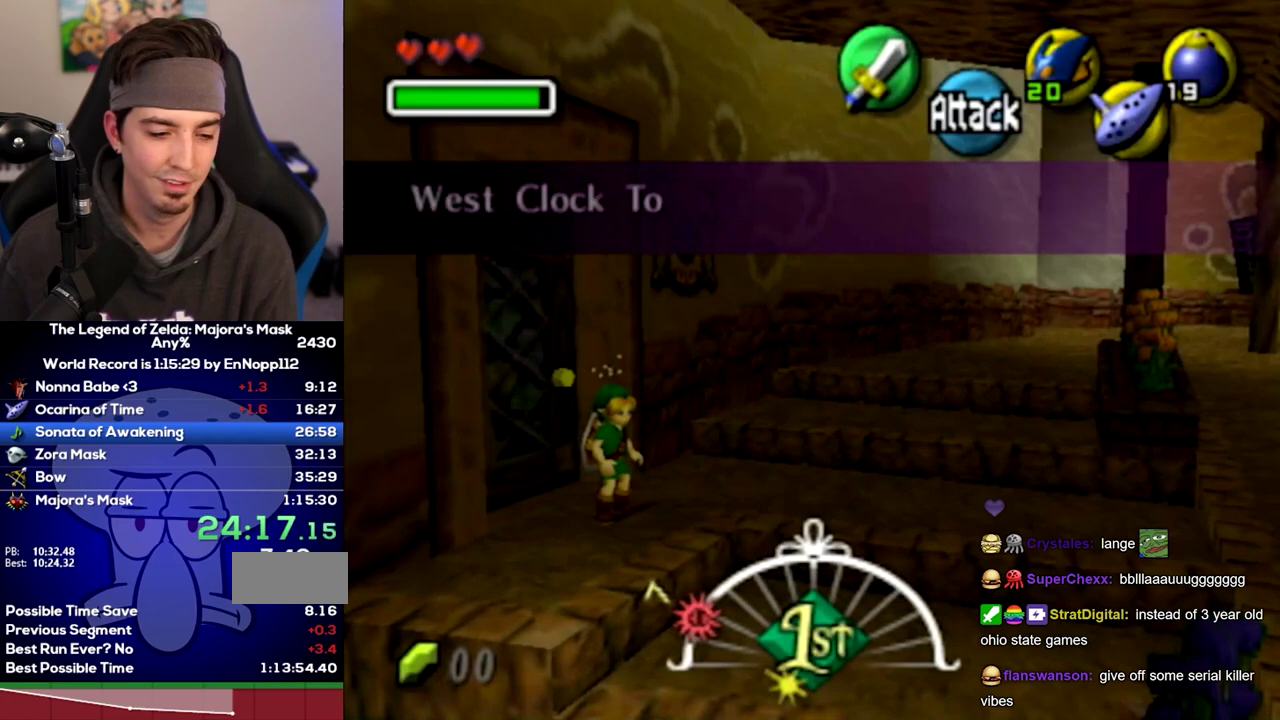
{"buttons": [], "left_stick": "up-right", "right_stick": "center", "events": []}
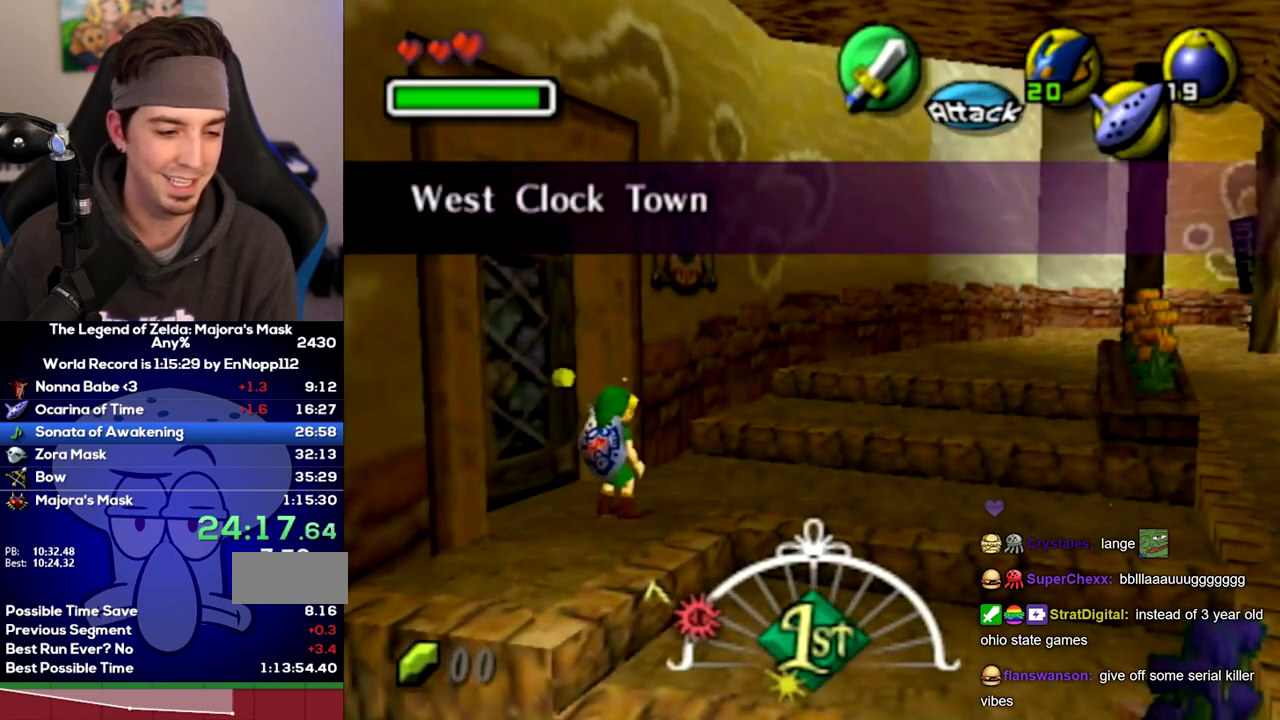
{"buttons": [], "left_stick": "up-right", "right_stick": "center", "events": []}
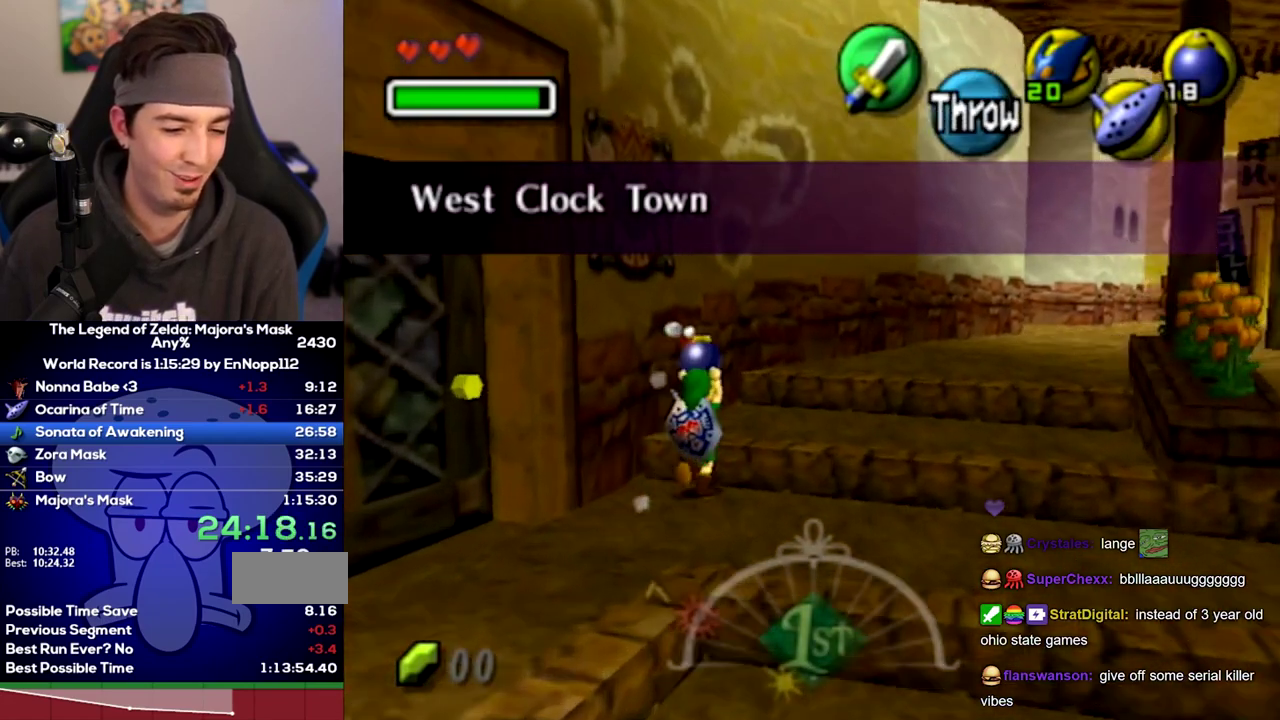
{"buttons": [], "left_stick": "up-right", "right_stick": "center", "events": []}
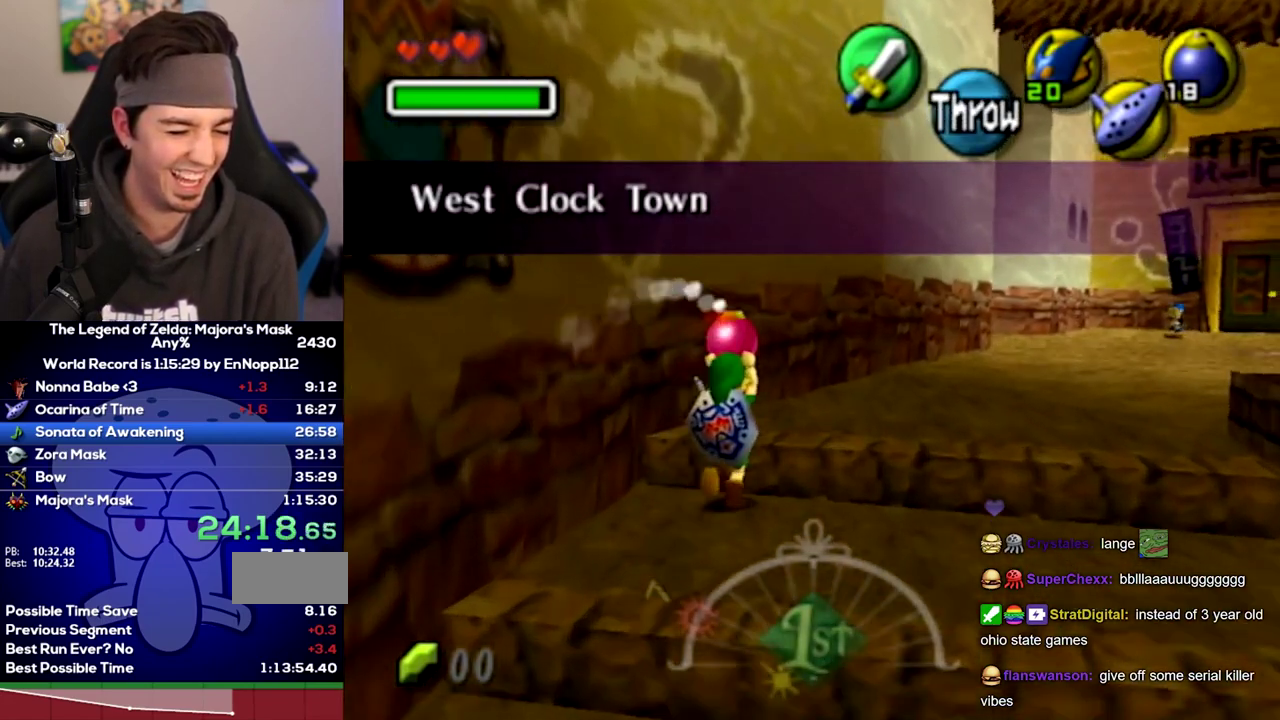
{"buttons": [], "left_stick": "up-right", "right_stick": "center", "events": []}
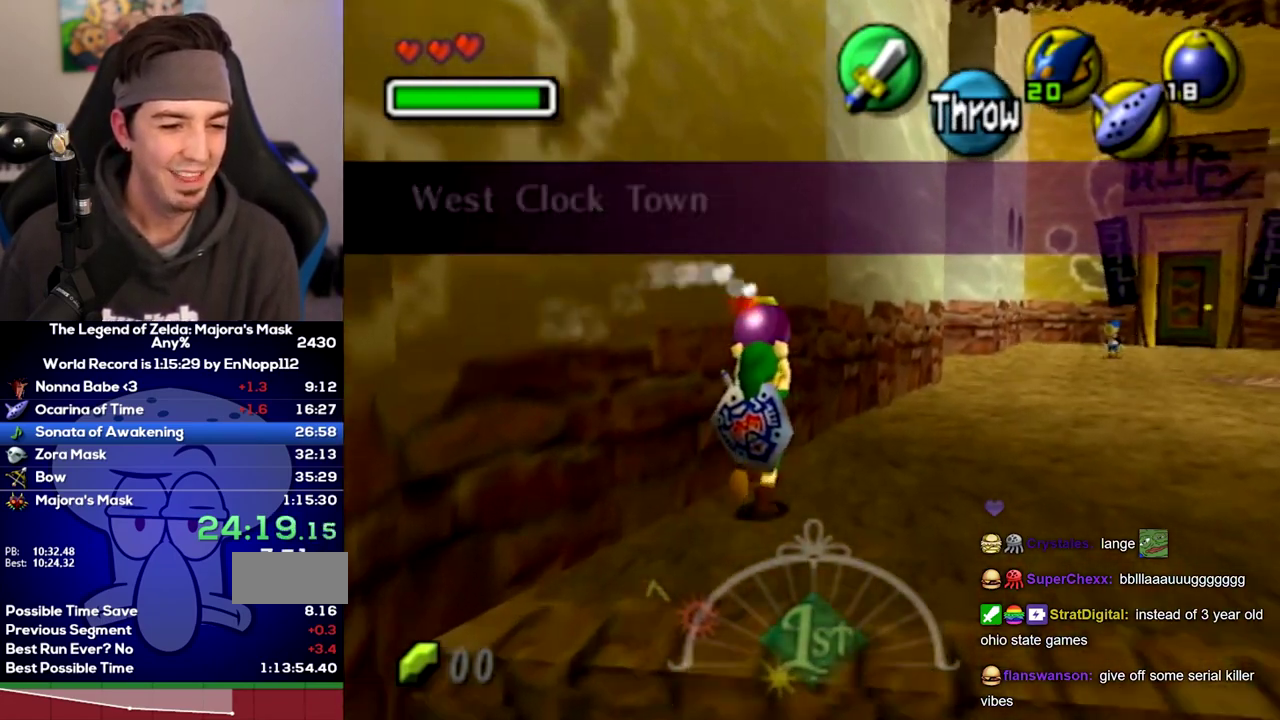
{"buttons": [], "left_stick": "up-right", "right_stick": "center", "events": []}
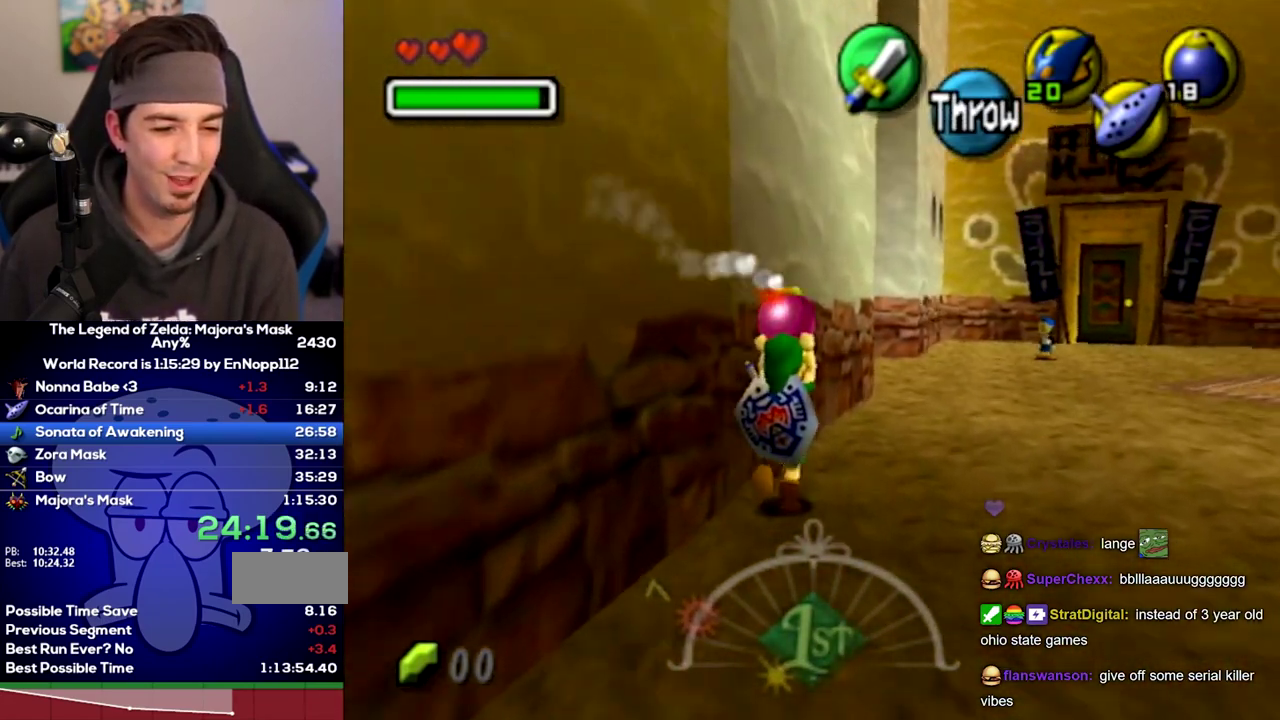
{"buttons": [], "left_stick": "up", "right_stick": "center", "events": [[317, "left_stick", "up"]]}
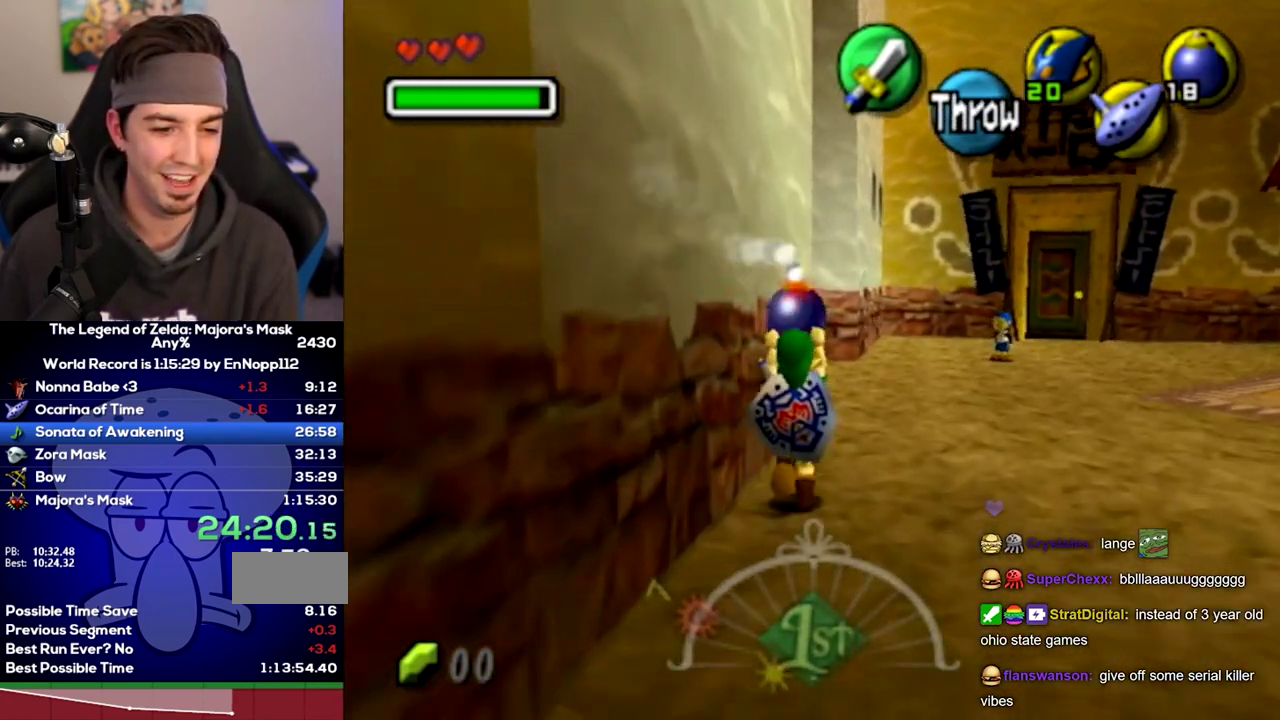
{"buttons": [], "left_stick": "up", "right_stick": "center", "events": []}
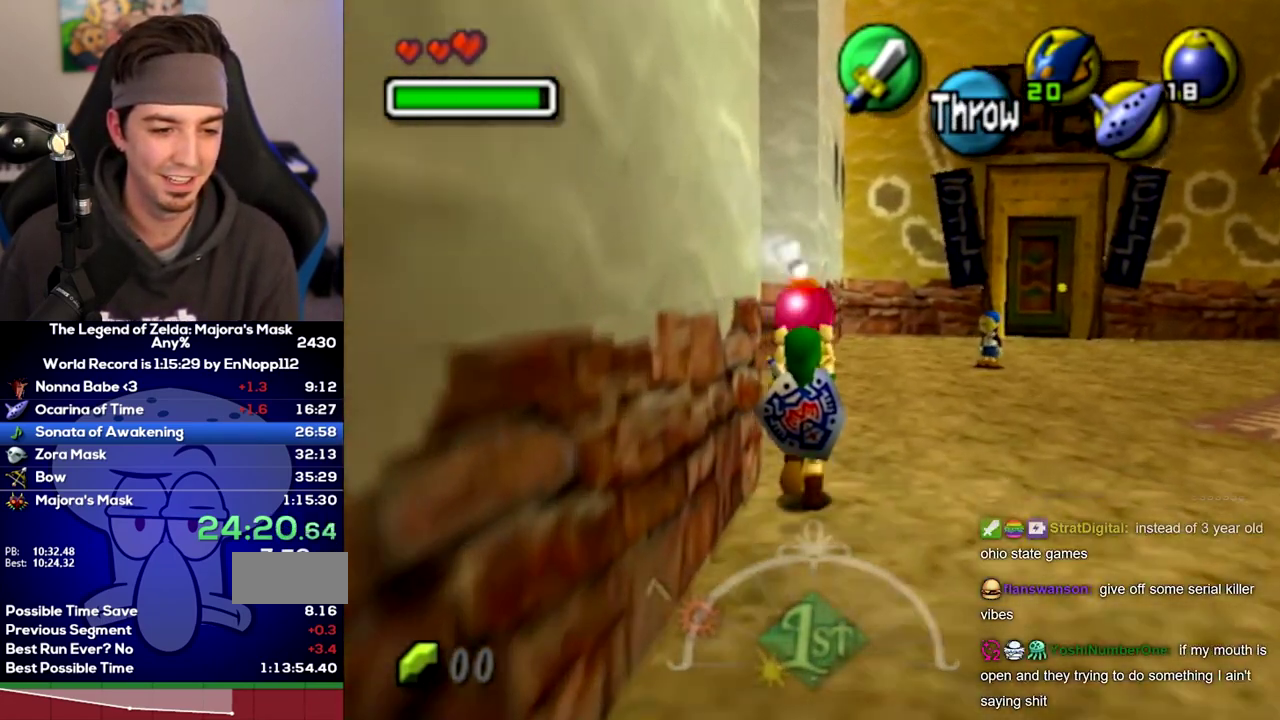
{"buttons": ["L1", "R1"], "left_stick": "center", "right_stick": "center", "events": [[67, "left_stick", "center"], [200, "R1", "down"], [283, "R1", "up"], [283, "left_stick", "right"], [417, "R1", "down"], [467, "L1", "down"], [500, "left_stick", "center"]]}
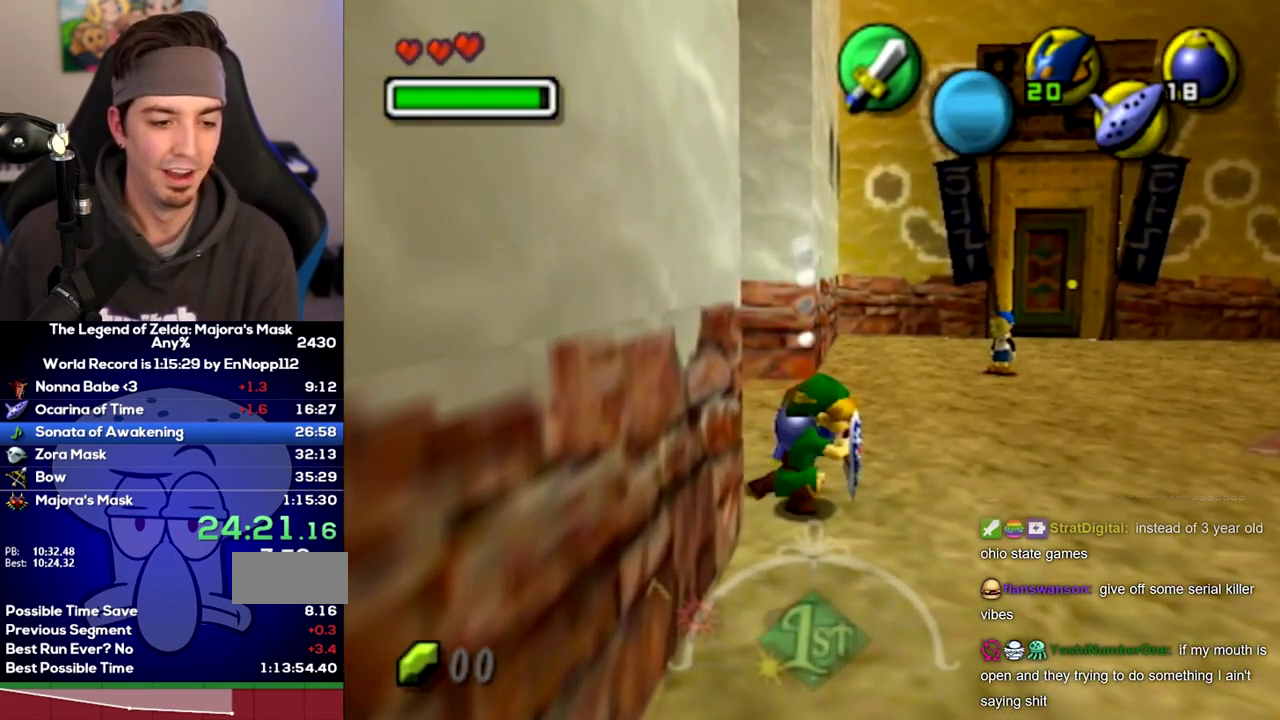
{"buttons": [], "left_stick": "center", "right_stick": "center", "events": [[67, "left_stick", "left"], [217, "left_stick", "center"], [450, "L1", "up"], [450, "R1", "up"]]}